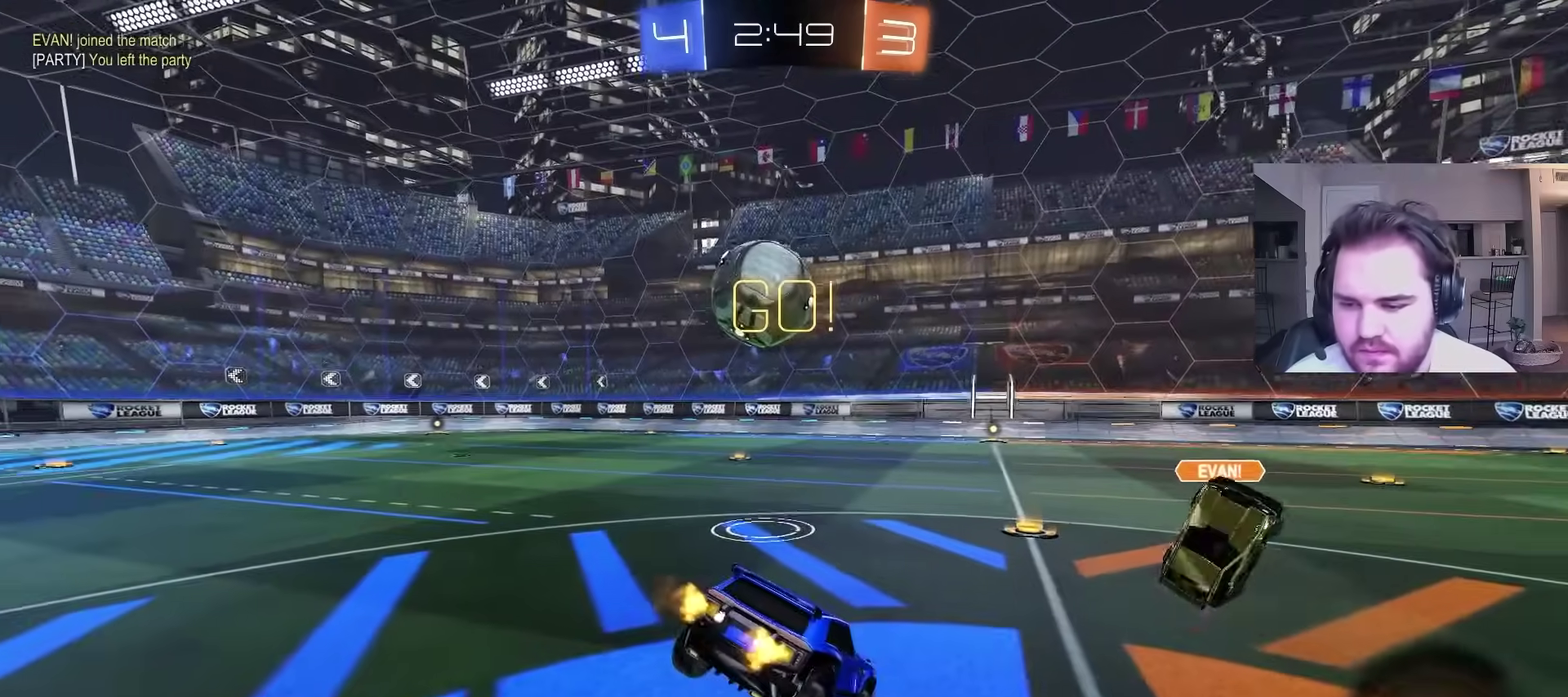
Gameplay with a controller (PlayStation layout); each line is a JSON object with the inputs held at the frame after it. "events" lists button and stick changes between this image and that frame as [ms after this image, input, new state], when the widget could be followed in between. Not read: R1.
{"buttons": ["CROSS", "R2"], "left_stick": "up-left", "right_stick": "center", "events": [[33, "left_stick", "down"], [183, "L1", "down"], [200, "left_stick", "down-left"], [283, "L1", "up"], [283, "left_stick", "center"], [350, "left_stick", "up"], [483, "CROSS", "down"], [500, "left_stick", "up-left"]]}
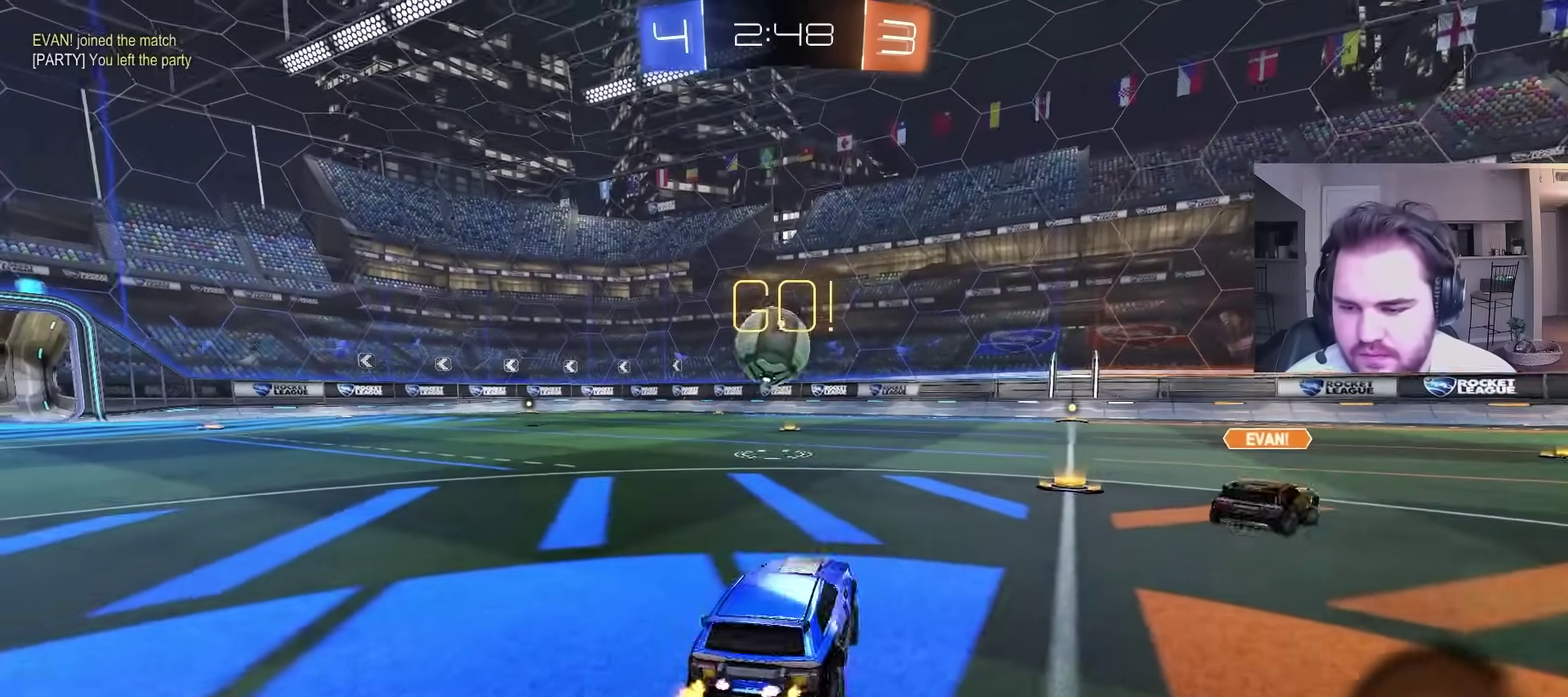
{"buttons": ["CROSS", "R2"], "left_stick": "up-right", "right_stick": "center", "events": [[100, "CROSS", "up"], [150, "left_stick", "center"], [350, "left_stick", "right"], [483, "CROSS", "down"], [483, "left_stick", "up-right"]]}
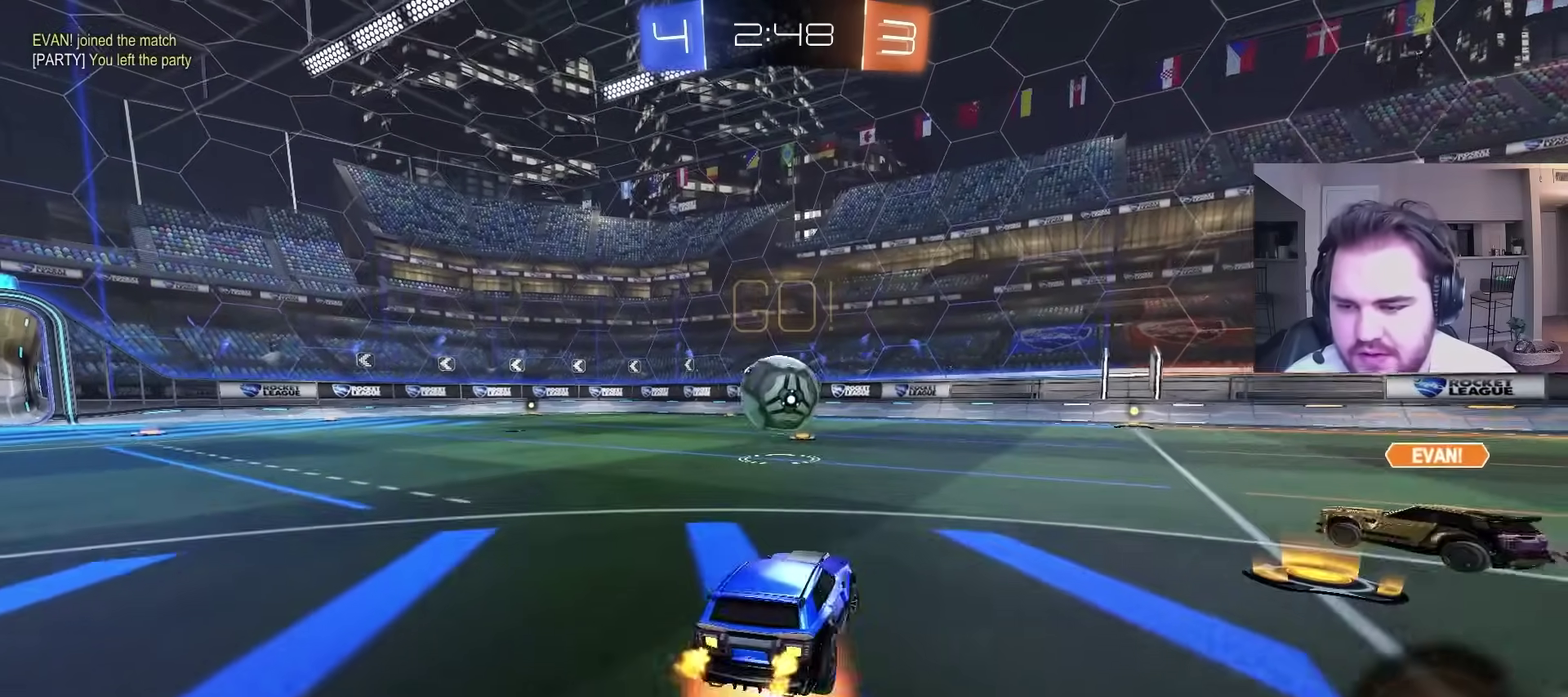
{"buttons": ["L1"], "left_stick": "down", "right_stick": "center", "events": [[50, "L1", "down"], [150, "left_stick", "down"], [183, "R2", "up"], [233, "CROSS", "up"], [233, "L1", "up"], [483, "L1", "down"]]}
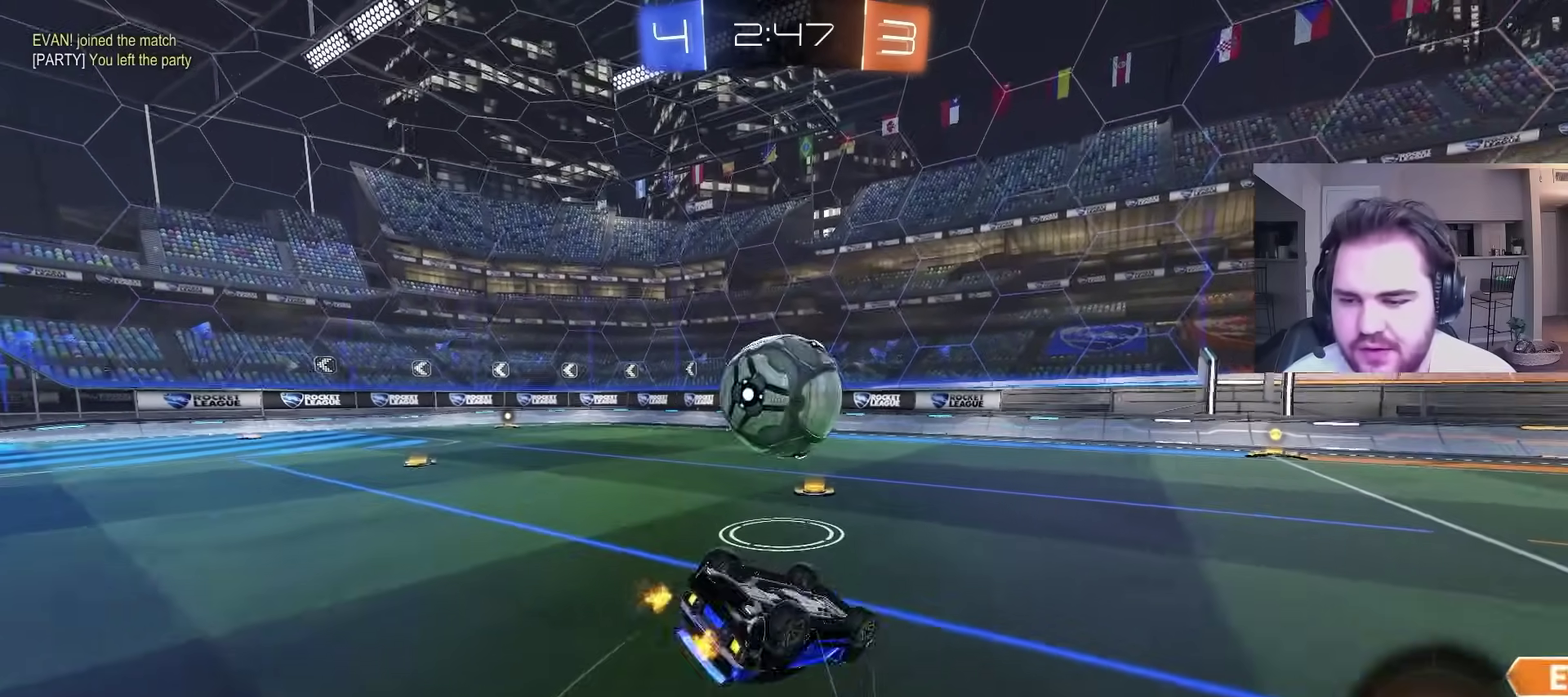
{"buttons": ["L1", "R2"], "left_stick": "up-left", "right_stick": "center", "events": [[33, "left_stick", "down-left"], [83, "left_stick", "left"], [133, "left_stick", "up-left"], [300, "left_stick", "down-right"], [467, "R2", "down"], [483, "left_stick", "up-left"]]}
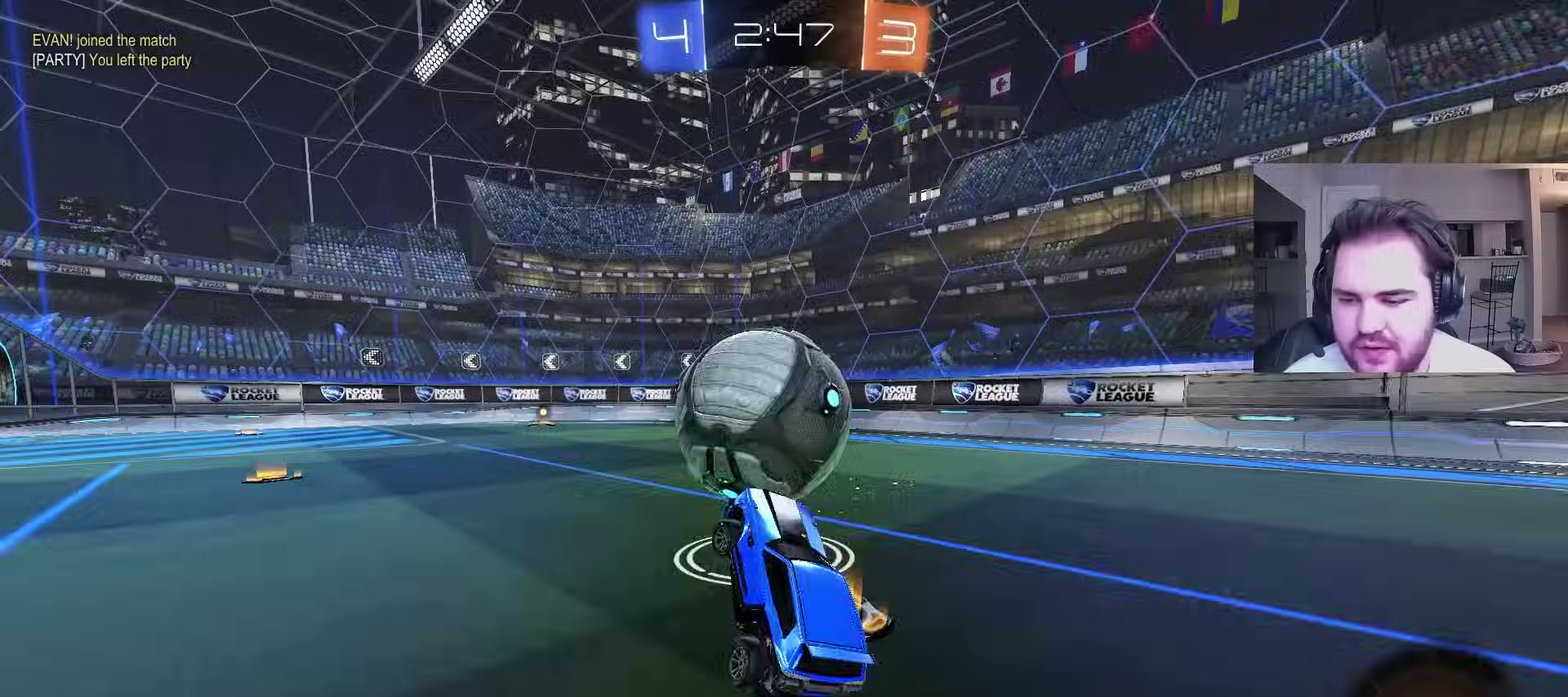
{"buttons": ["CROSS", "R2"], "left_stick": "center", "right_stick": "center", "events": [[33, "L1", "up"], [417, "left_stick", "center"], [500, "CROSS", "down"]]}
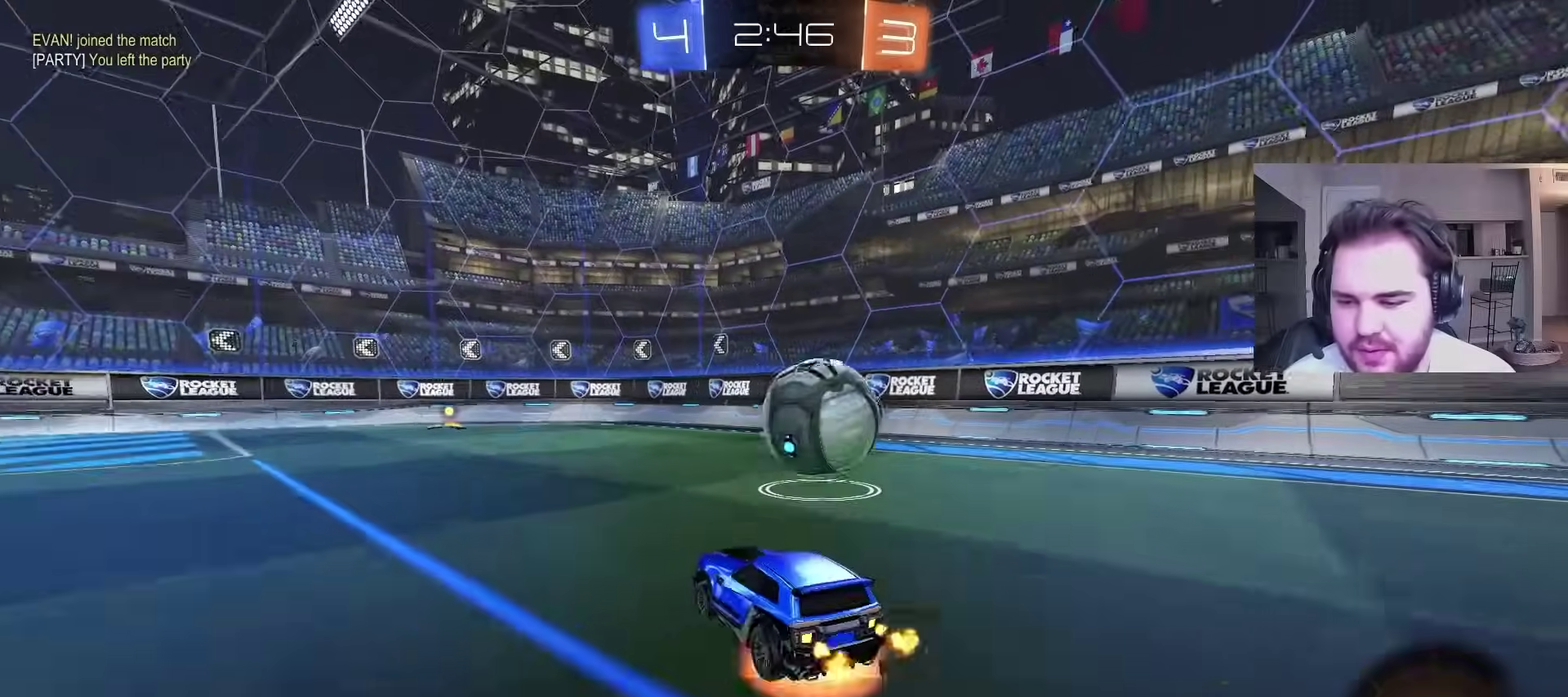
{"buttons": ["CIRCLE", "L1", "R2"], "left_stick": "down-left", "right_stick": "center", "events": [[50, "L1", "down"], [67, "CROSS", "up"], [67, "left_stick", "up-left"], [100, "CIRCLE", "down"], [117, "CROSS", "down"], [167, "left_stick", "down"], [183, "TRIANGLE", "down"], [217, "L1", "up"], [267, "CROSS", "up"], [283, "TRIANGLE", "up"], [417, "left_stick", "down-left"], [433, "L1", "down"]]}
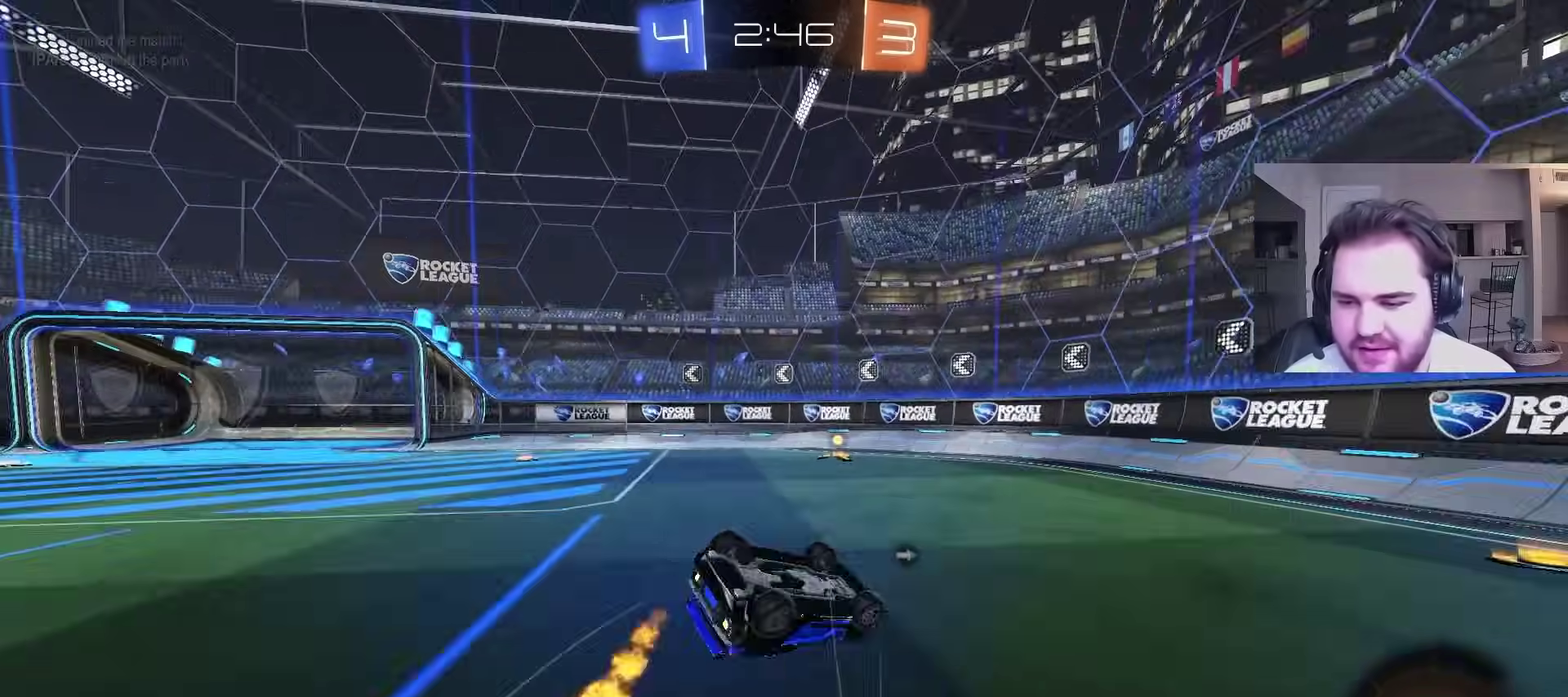
{"buttons": ["R2"], "left_stick": "center", "right_stick": "center", "events": [[117, "R2", "up"], [133, "CIRCLE", "up"], [267, "R2", "down"], [350, "TRIANGLE", "down"], [433, "L1", "up"], [433, "left_stick", "center"], [467, "TRIANGLE", "up"]]}
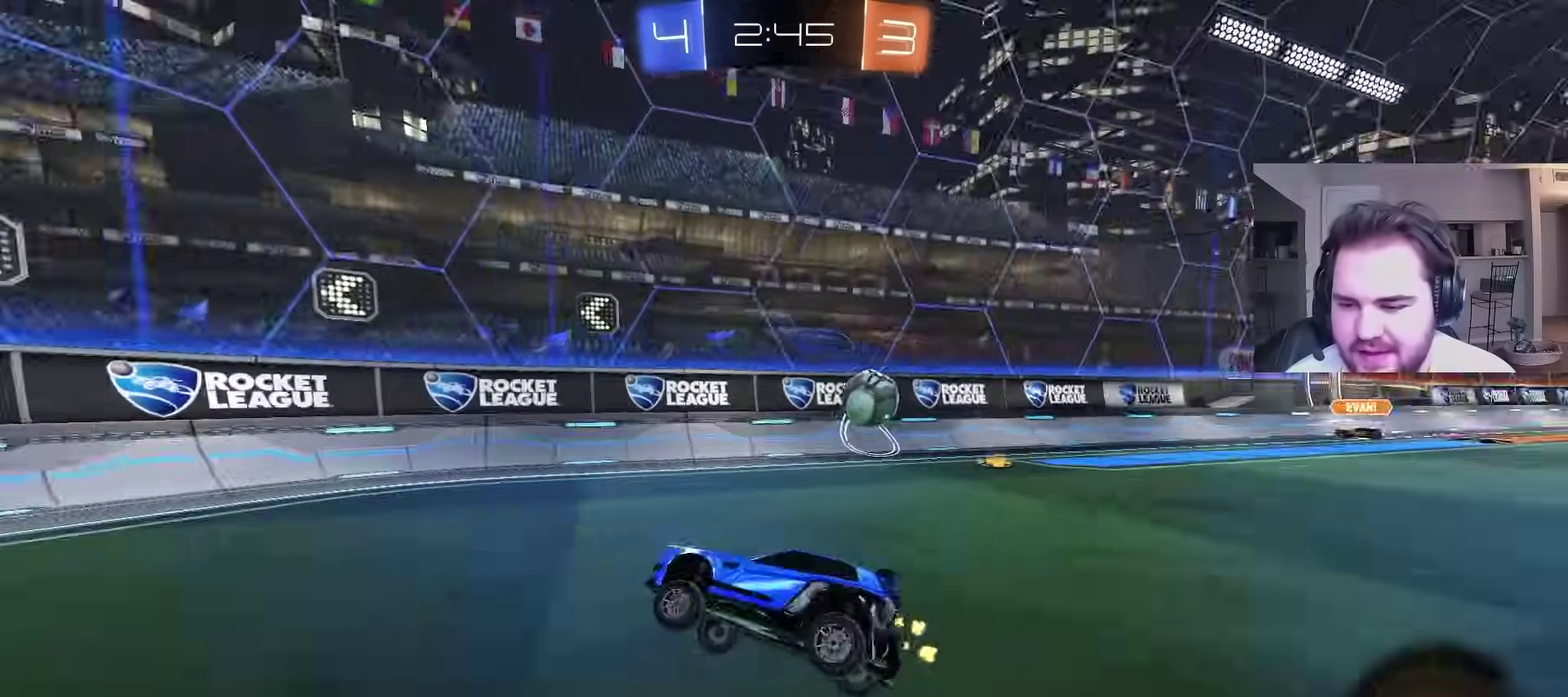
{"buttons": ["CIRCLE", "R2"], "left_stick": "up-right", "right_stick": "center", "events": [[167, "left_stick", "up-right"], [217, "CIRCLE", "down"]]}
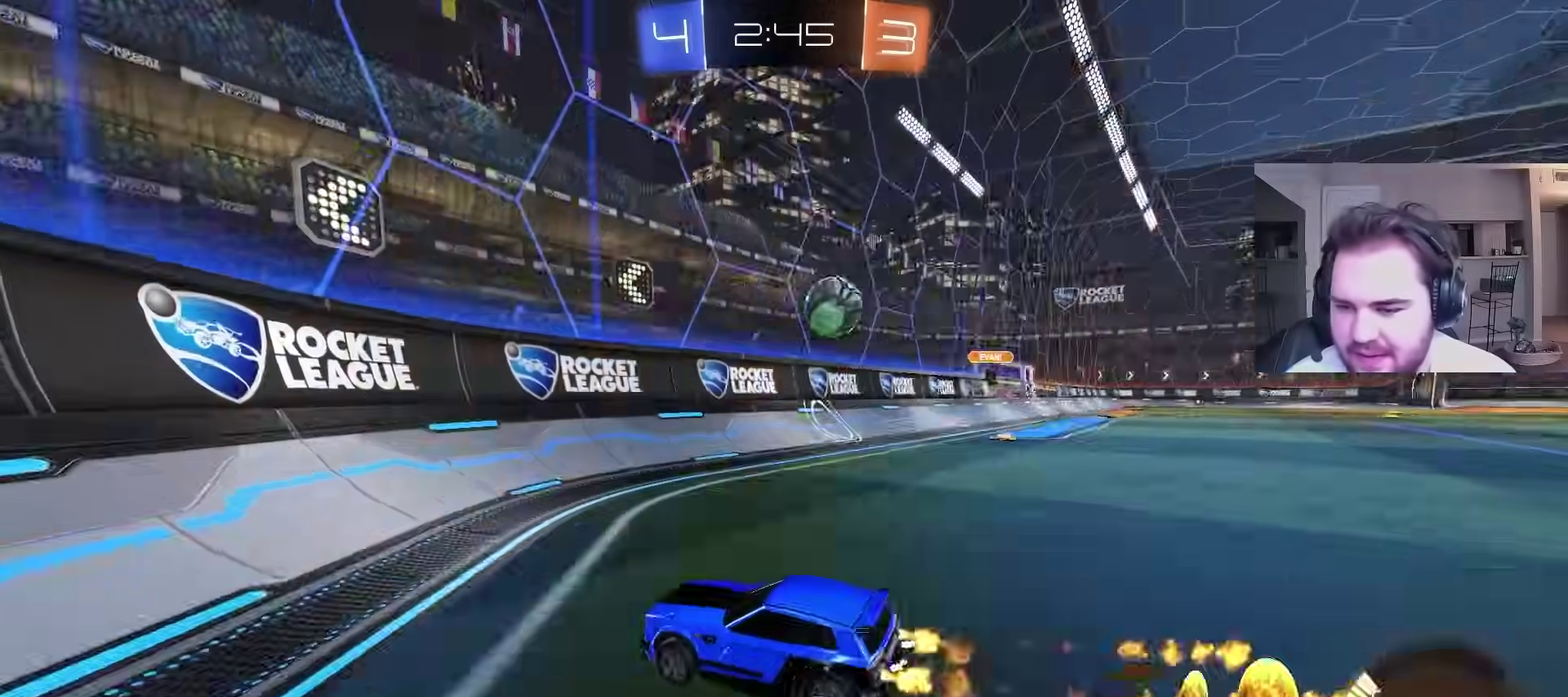
{"buttons": ["CIRCLE", "R2"], "left_stick": "center", "right_stick": "center", "events": [[400, "left_stick", "center"]]}
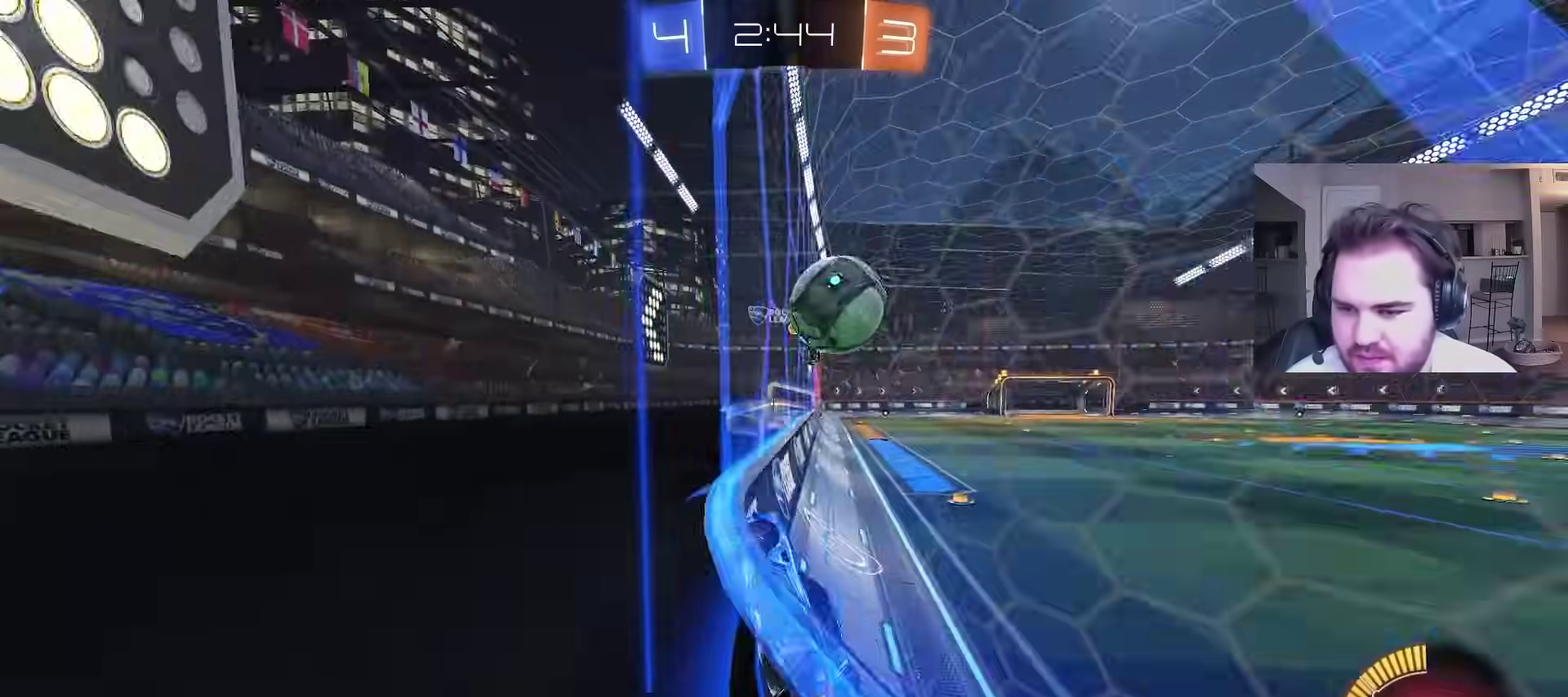
{"buttons": ["CROSS", "CIRCLE", "L1", "R2"], "left_stick": "down-right", "right_stick": "center", "events": [[200, "CROSS", "down"], [217, "left_stick", "right"], [233, "CROSS", "up"], [233, "L1", "down"], [283, "CROSS", "down"], [300, "CIRCLE", "up"], [417, "CIRCLE", "down"], [417, "left_stick", "down-right"]]}
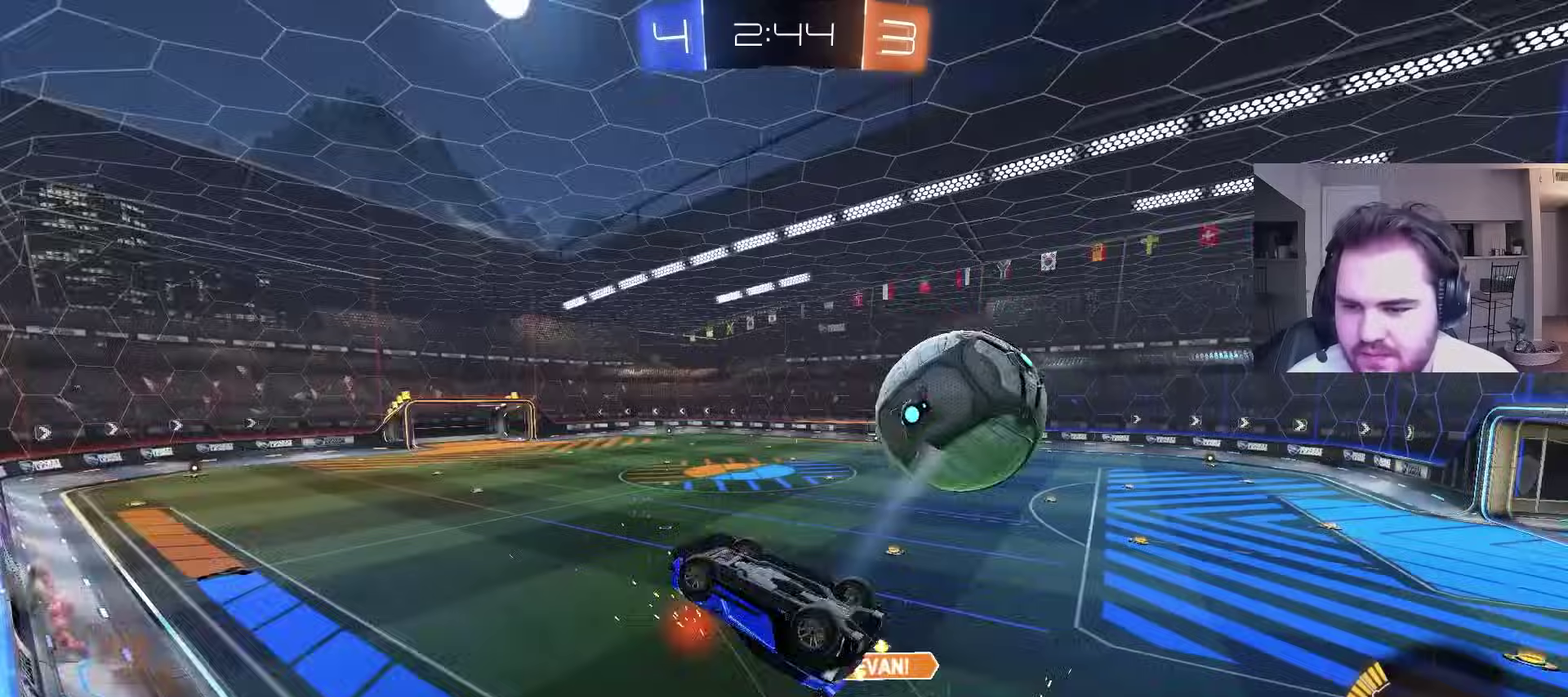
{"buttons": [], "left_stick": "down", "right_stick": "center", "events": [[17, "CROSS", "up"], [133, "CIRCLE", "up"], [133, "L1", "up"], [133, "left_stick", "center"], [150, "R2", "up"], [350, "left_stick", "right"], [483, "left_stick", "down"]]}
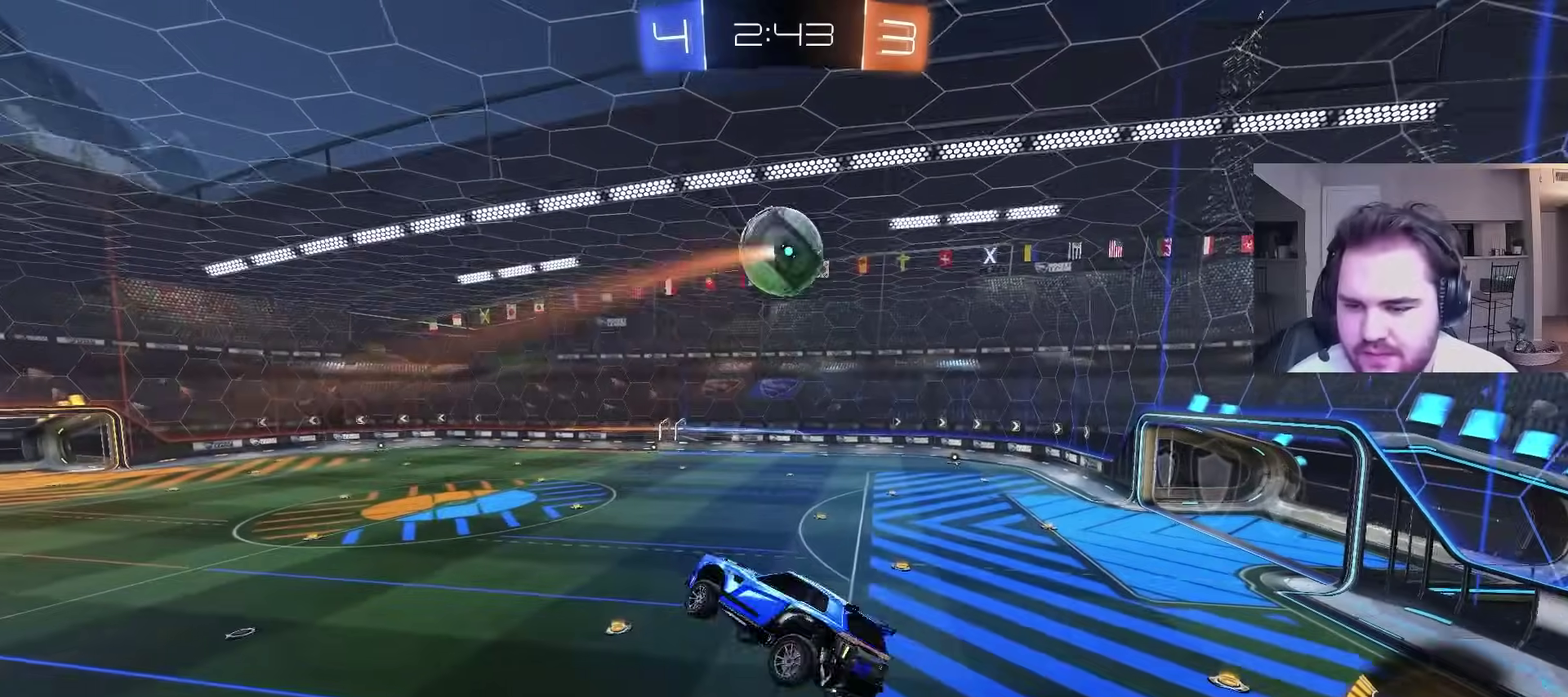
{"buttons": ["CIRCLE"], "left_stick": "left", "right_stick": "center", "events": [[17, "left_stick", "down-left"], [433, "CIRCLE", "down"], [433, "left_stick", "left"]]}
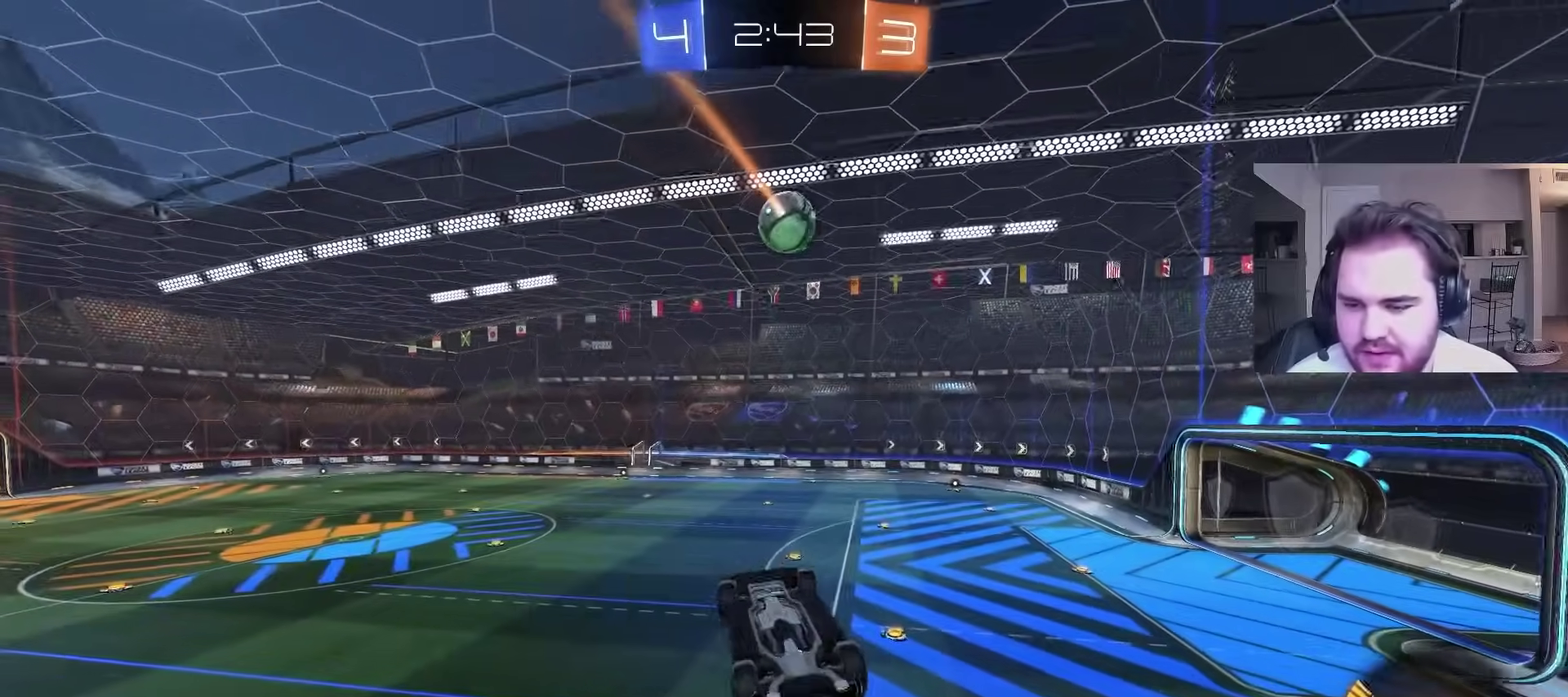
{"buttons": ["CIRCLE"], "left_stick": "down-left", "right_stick": "center", "events": [[100, "TRIANGLE", "down"], [100, "left_stick", "up-right"], [217, "TRIANGLE", "up"], [333, "left_stick", "center"], [433, "left_stick", "down-left"]]}
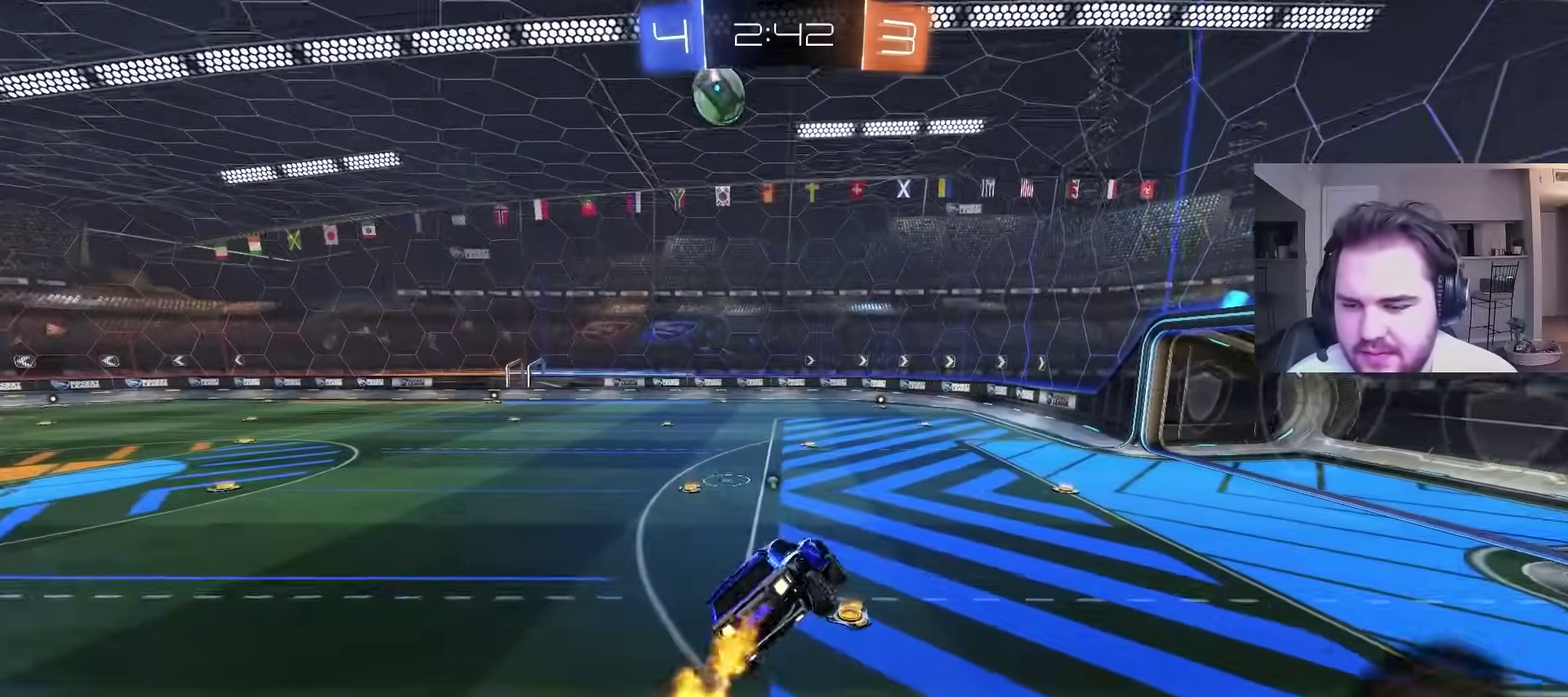
{"buttons": ["CIRCLE", "R2"], "left_stick": "up-right", "right_stick": "center", "events": [[100, "left_stick", "center"], [133, "R2", "down"], [283, "CIRCLE", "up"], [283, "left_stick", "up-right"], [450, "CIRCLE", "down"]]}
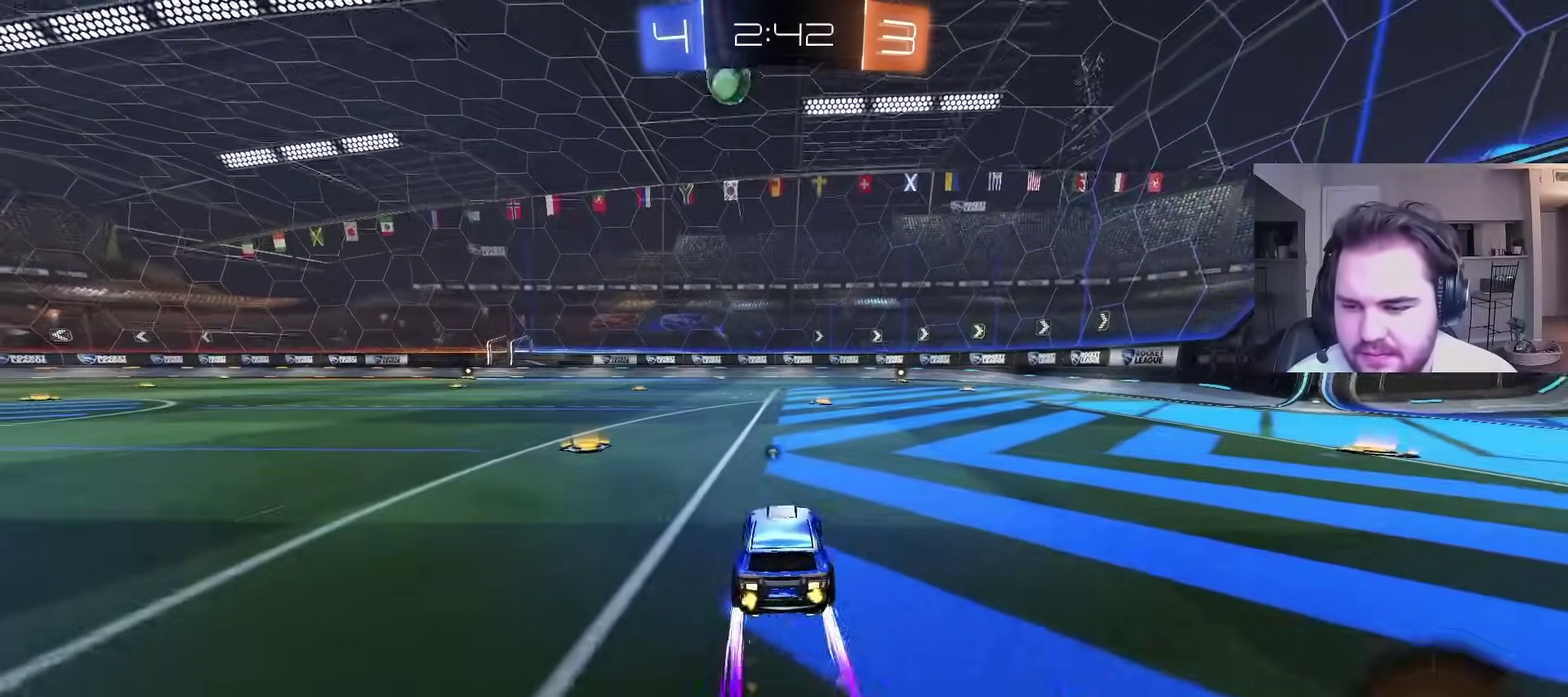
{"buttons": ["R2"], "left_stick": "right", "right_stick": "center", "events": [[283, "left_stick", "center"], [333, "CIRCLE", "up"], [483, "left_stick", "right"]]}
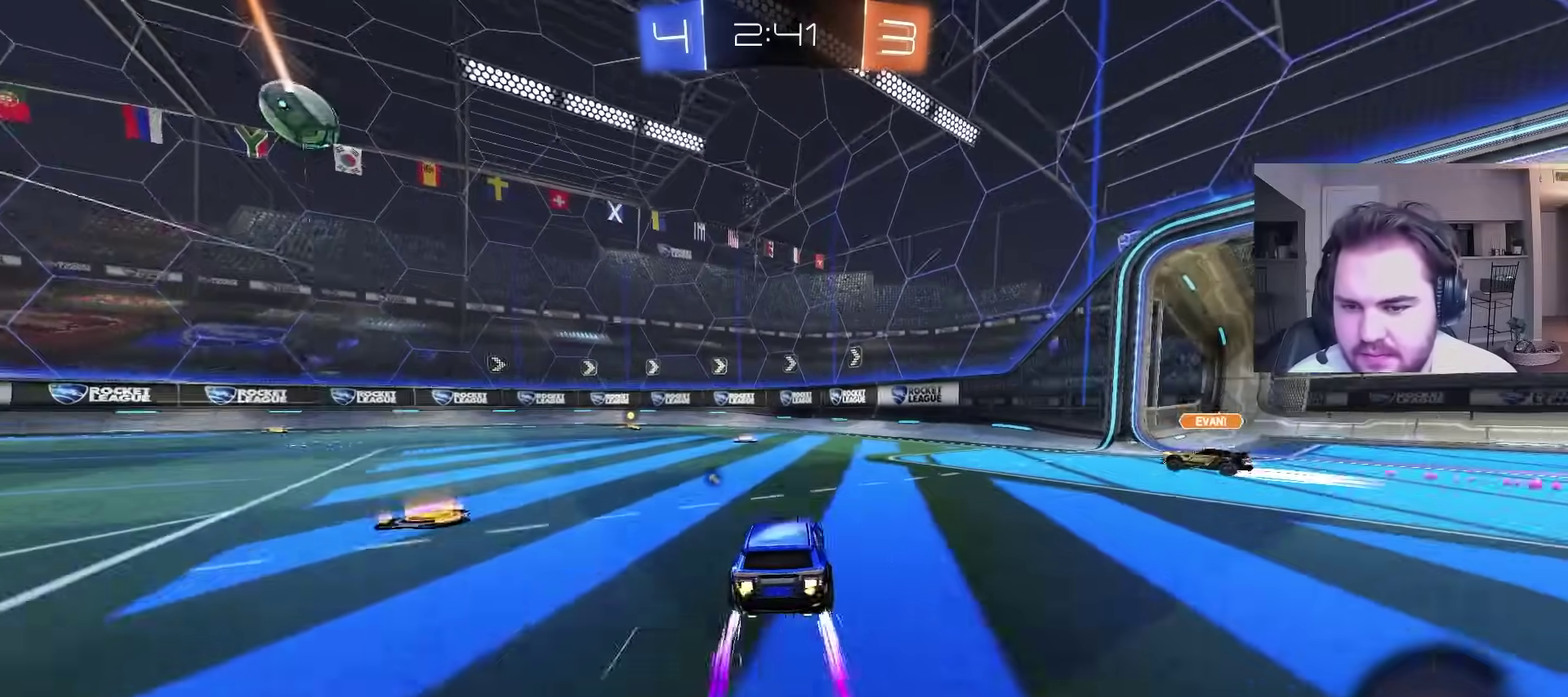
{"buttons": ["TRIANGLE", "R2"], "left_stick": "left", "right_stick": "center", "events": [[100, "CIRCLE", "down"], [117, "left_stick", "up-left"], [283, "CIRCLE", "up"], [367, "left_stick", "center"], [433, "TRIANGLE", "down"], [500, "left_stick", "left"]]}
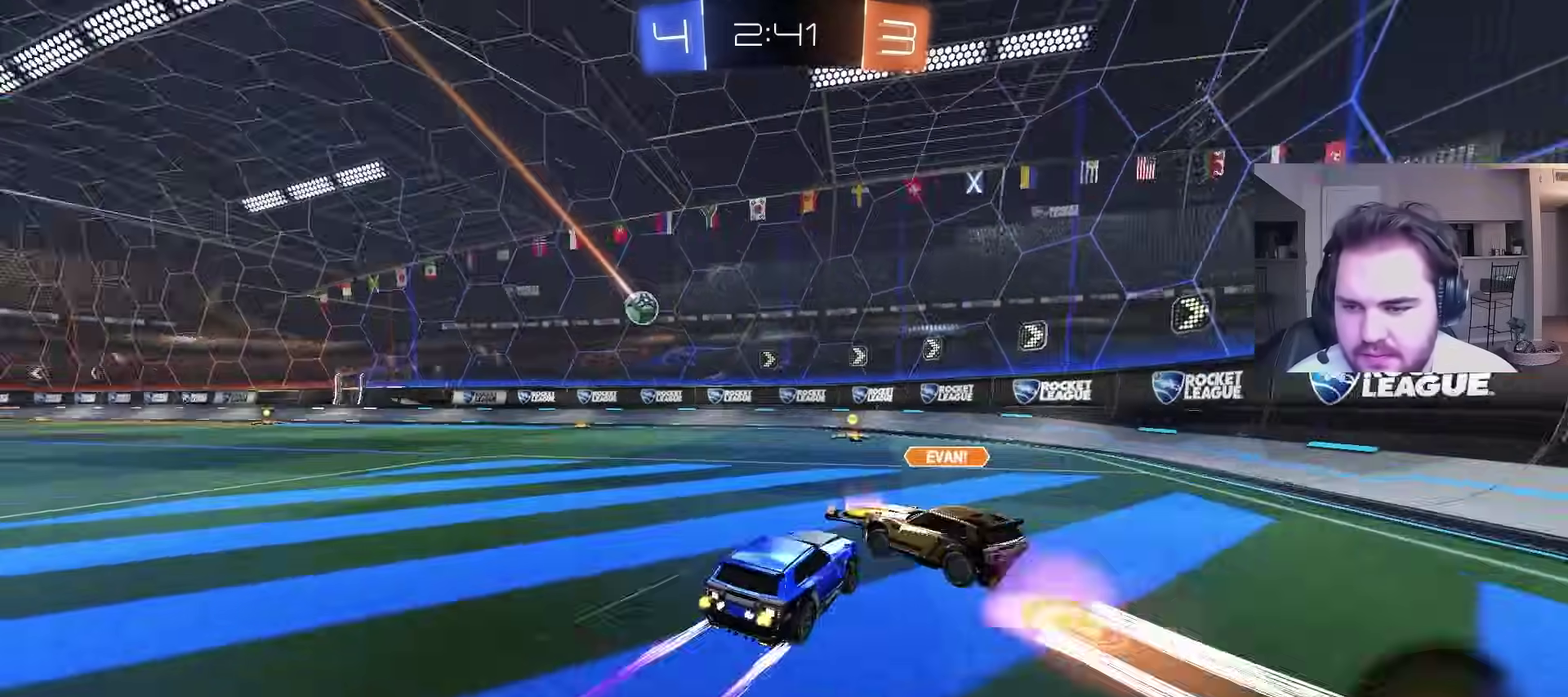
{"buttons": ["L2"], "left_stick": "up-left", "right_stick": "center", "events": [[33, "L1", "down"], [33, "TRIANGLE", "up"], [217, "L1", "up"], [283, "left_stick", "center"], [300, "R2", "up"], [350, "L2", "down"], [383, "left_stick", "up-left"]]}
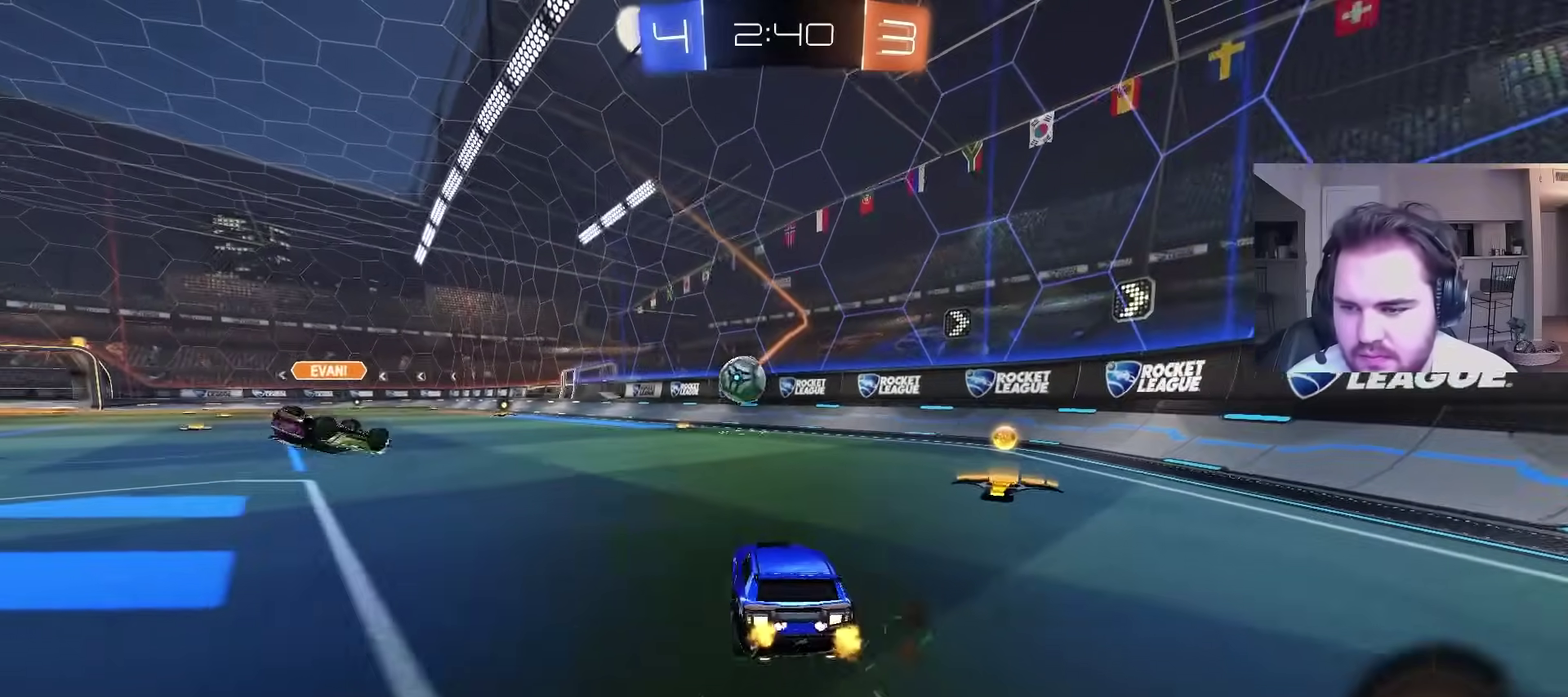
{"buttons": ["CROSS", "CIRCLE", "R2"], "left_stick": "center", "right_stick": "center", "events": [[67, "R2", "down"], [117, "L2", "up"], [350, "CIRCLE", "down"], [400, "left_stick", "center"], [483, "CROSS", "down"]]}
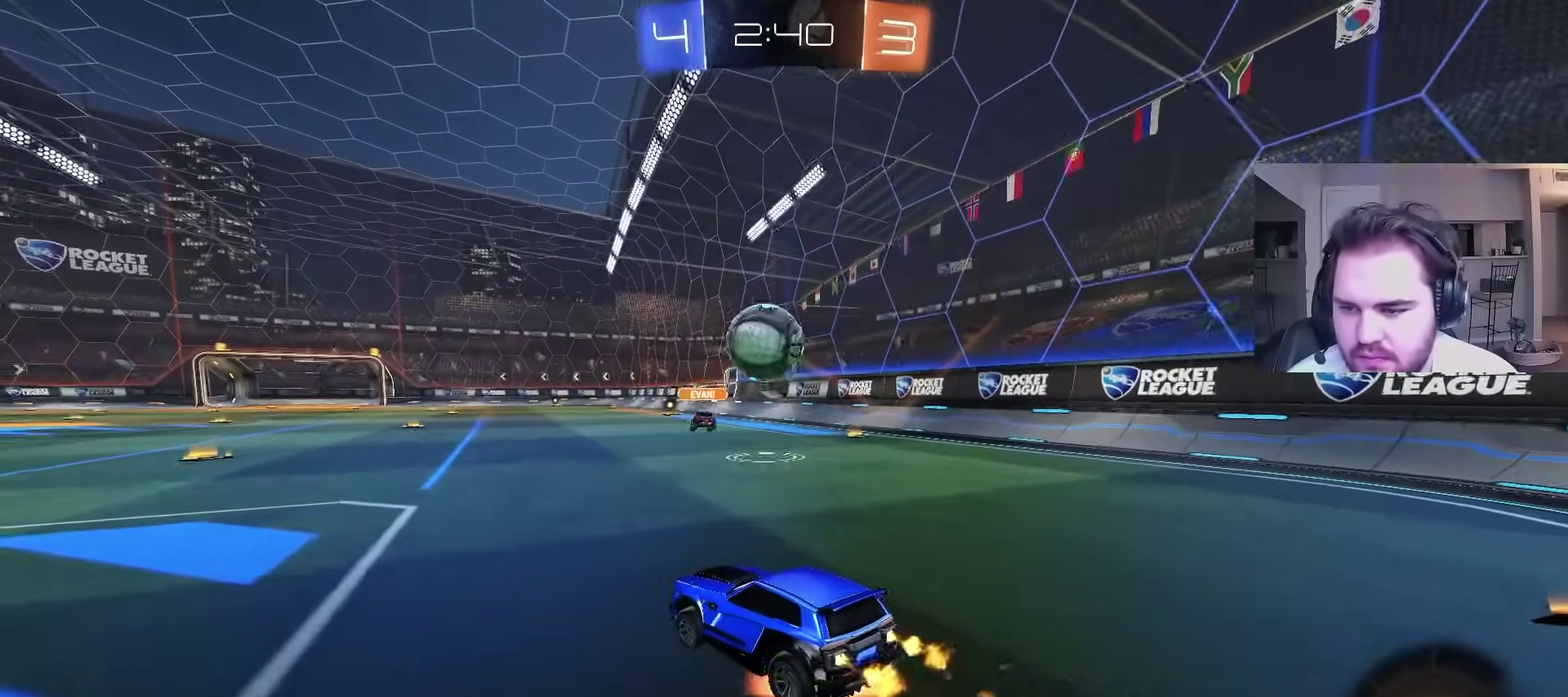
{"buttons": ["CIRCLE", "L1", "R2"], "left_stick": "up-left", "right_stick": "center", "events": [[17, "left_stick", "down-right"], [67, "left_stick", "down"], [333, "CROSS", "up"], [350, "left_stick", "up-left"], [467, "L1", "down"]]}
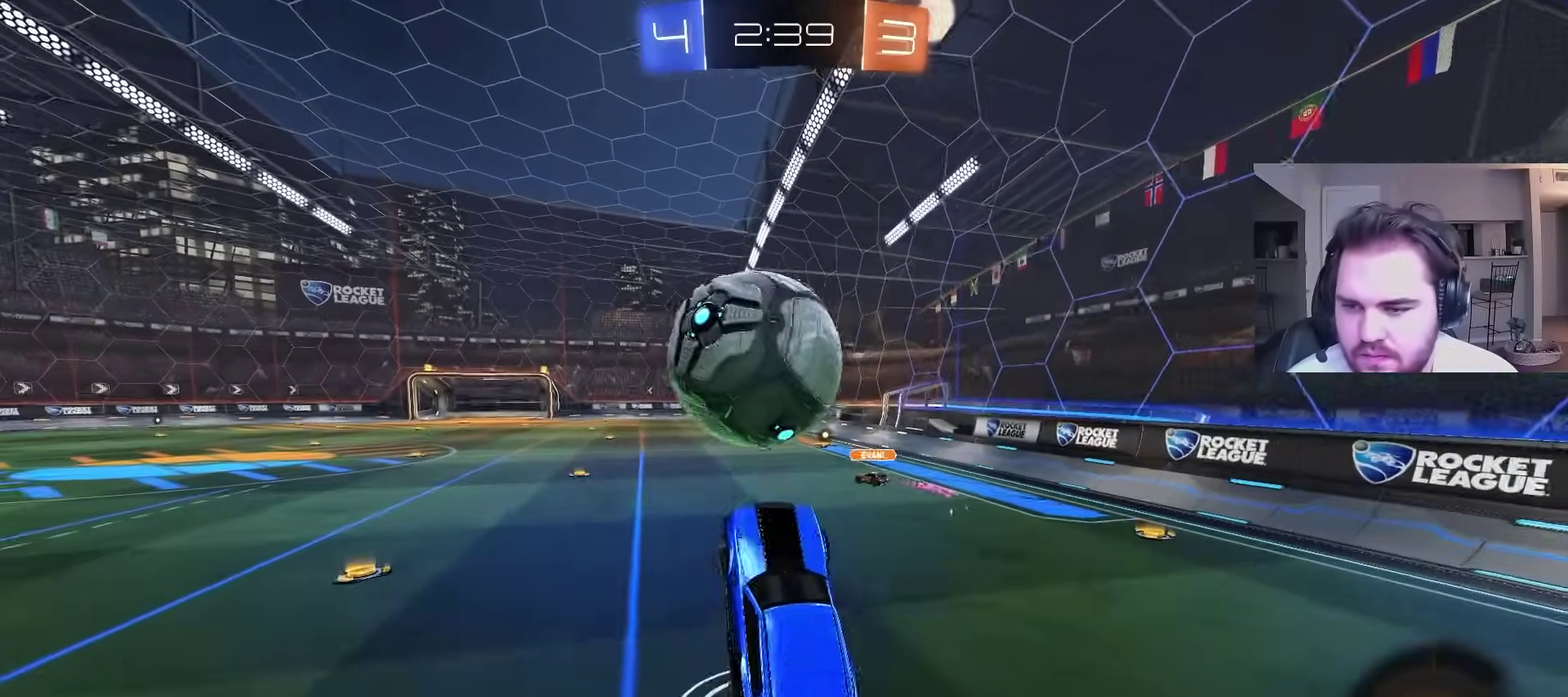
{"buttons": [], "left_stick": "down-right", "right_stick": "center", "events": [[33, "CROSS", "down"], [167, "left_stick", "down-left"], [233, "R2", "up"], [233, "left_stick", "down"], [267, "L1", "up"], [267, "TRIANGLE", "down"], [283, "CROSS", "up"], [283, "R2", "down"], [367, "CIRCLE", "up"], [383, "R2", "up"], [383, "TRIANGLE", "up"], [433, "left_stick", "down-right"]]}
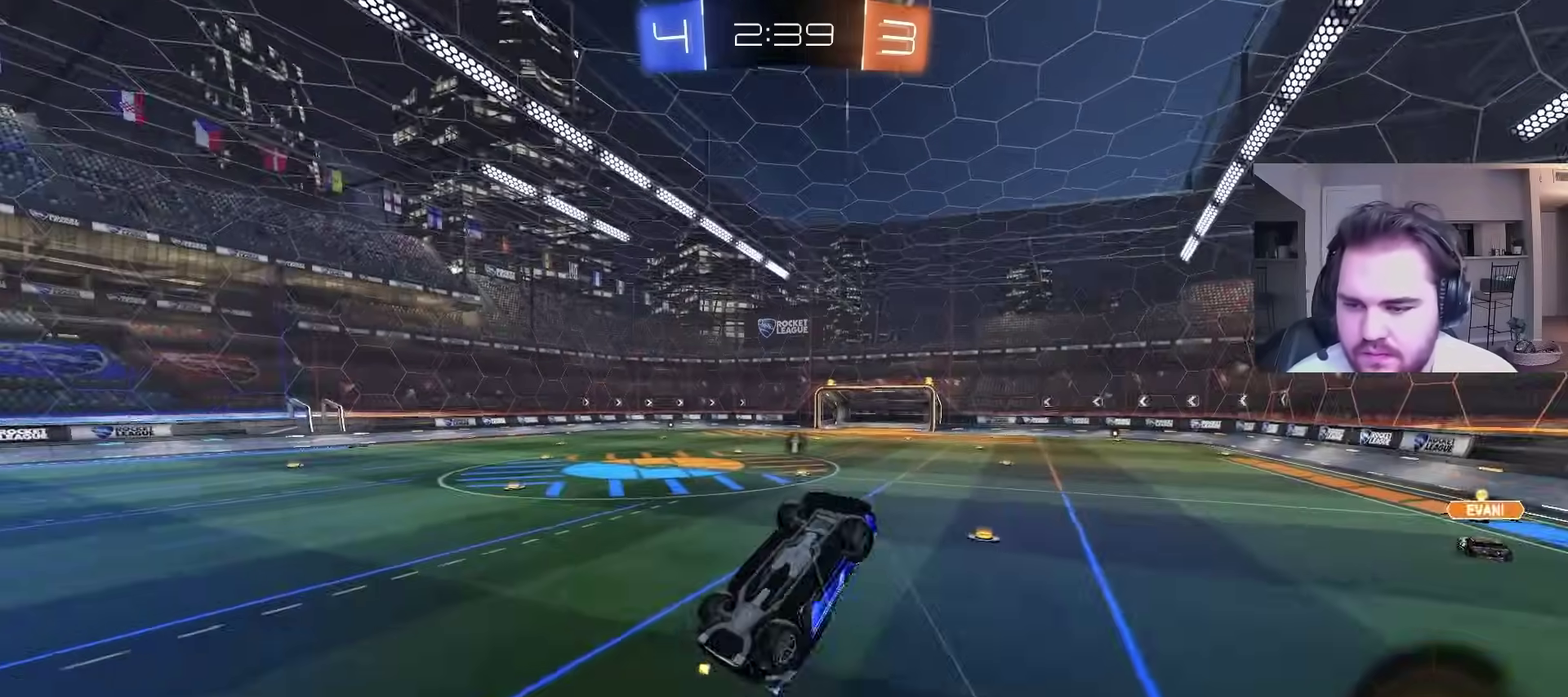
{"buttons": [], "left_stick": "center", "right_stick": "center", "events": [[117, "left_stick", "up-right"], [250, "left_stick", "center"], [333, "L1", "down"], [467, "L1", "up"]]}
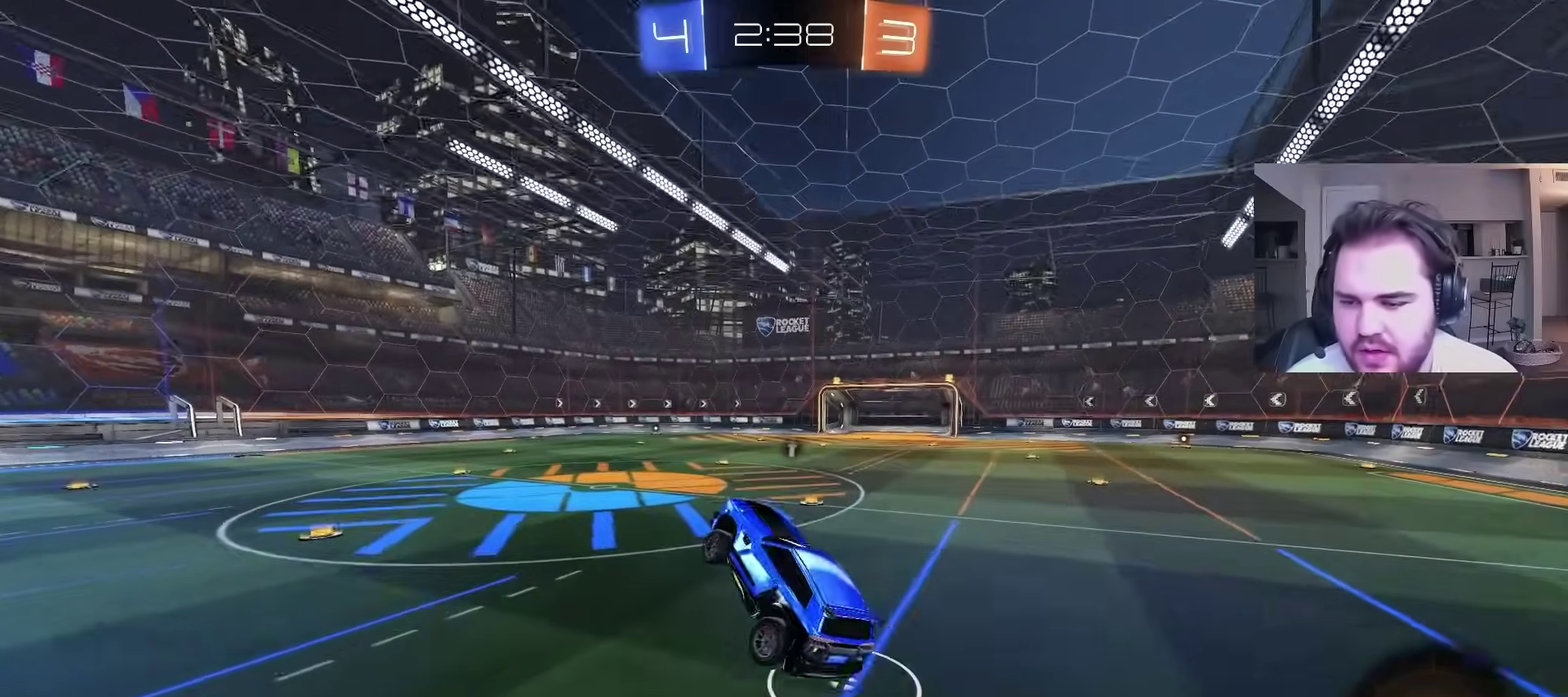
{"buttons": ["R2"], "left_stick": "right", "right_stick": "center", "events": [[17, "left_stick", "right"], [150, "left_stick", "center"], [283, "L1", "down"], [317, "R2", "down"], [317, "left_stick", "down-left"], [467, "L1", "up"], [500, "left_stick", "right"]]}
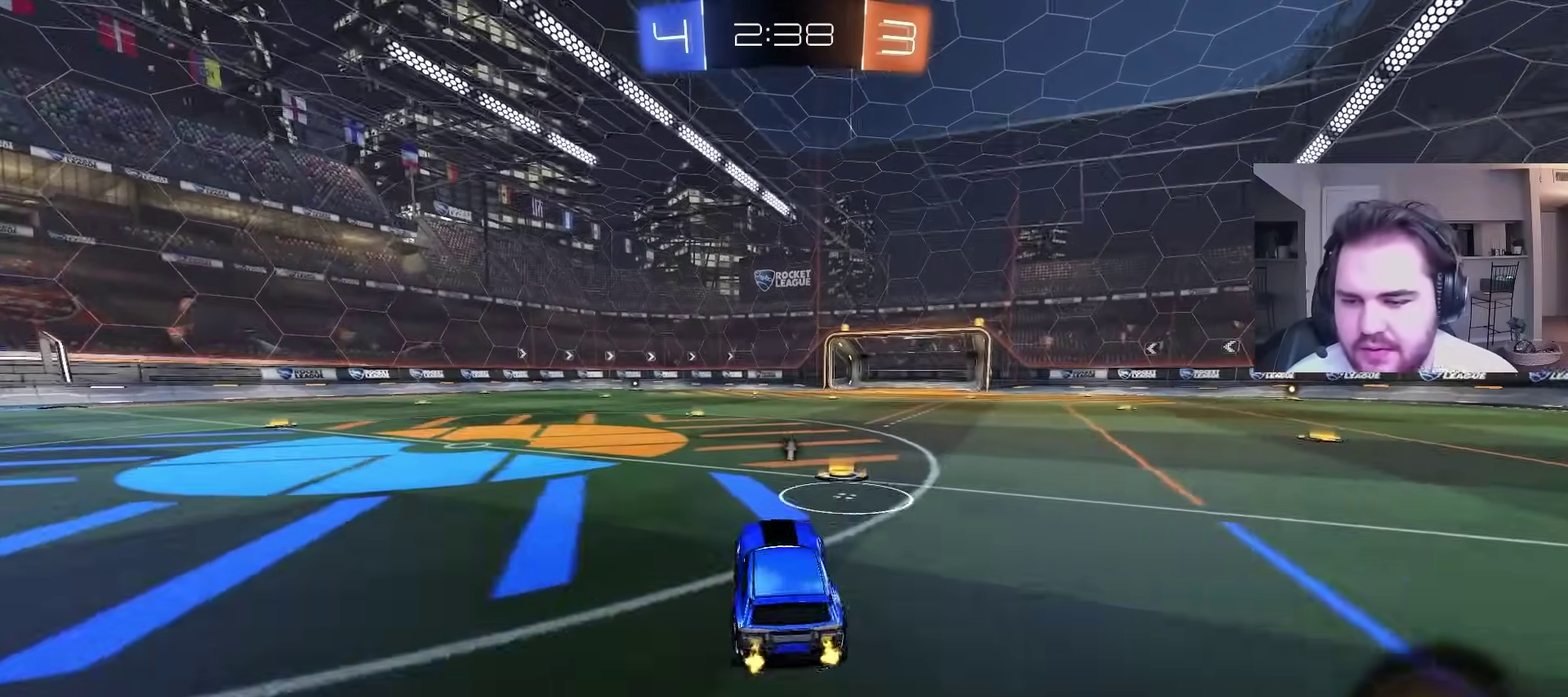
{"buttons": [], "left_stick": "down", "right_stick": "center", "events": [[133, "left_stick", "up-right"], [167, "CROSS", "down"], [183, "L1", "down"], [200, "left_stick", "up"], [250, "CROSS", "up"], [250, "left_stick", "up-left"], [300, "CROSS", "down"], [333, "left_stick", "down"], [367, "L1", "up"], [467, "CROSS", "up"], [467, "R2", "up"]]}
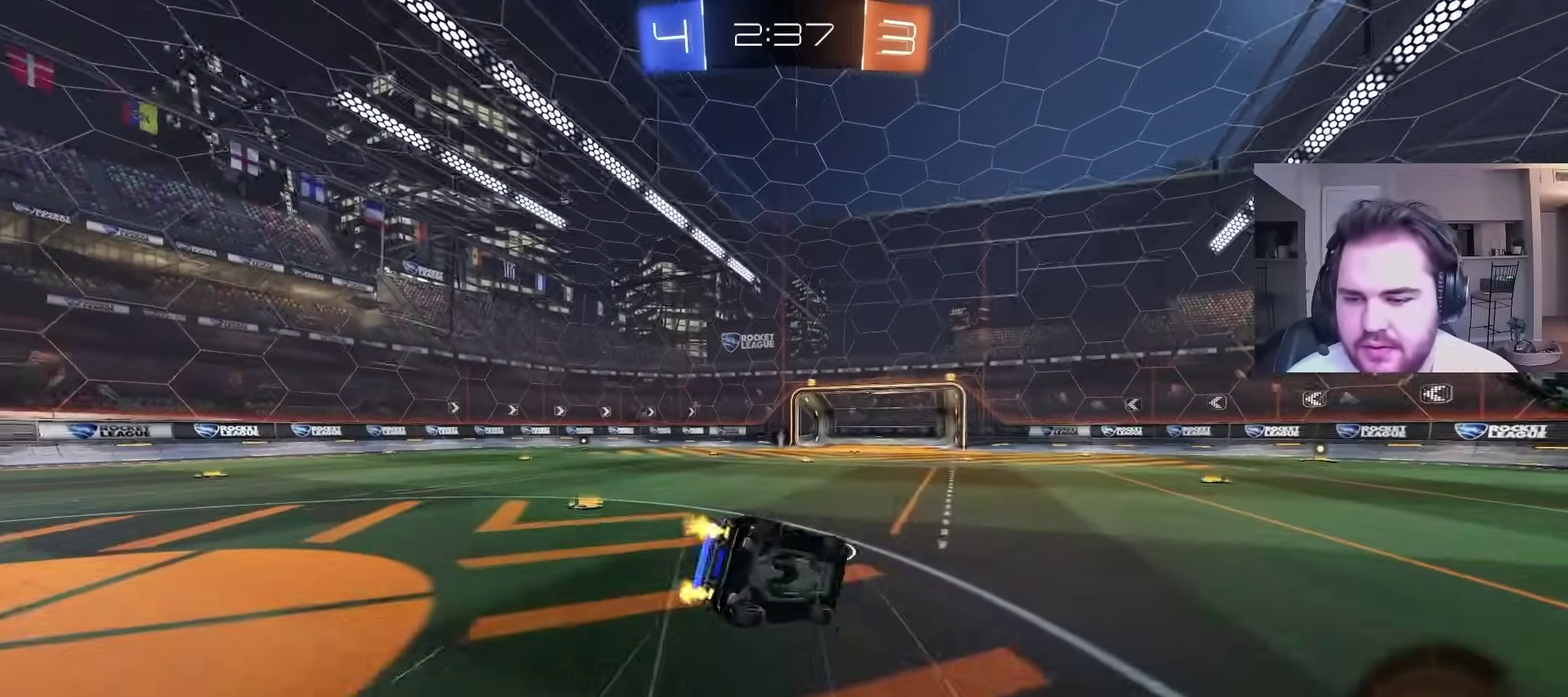
{"buttons": ["L1"], "left_stick": "down-left", "right_stick": "center", "events": [[133, "L1", "down"], [167, "left_stick", "down-left"]]}
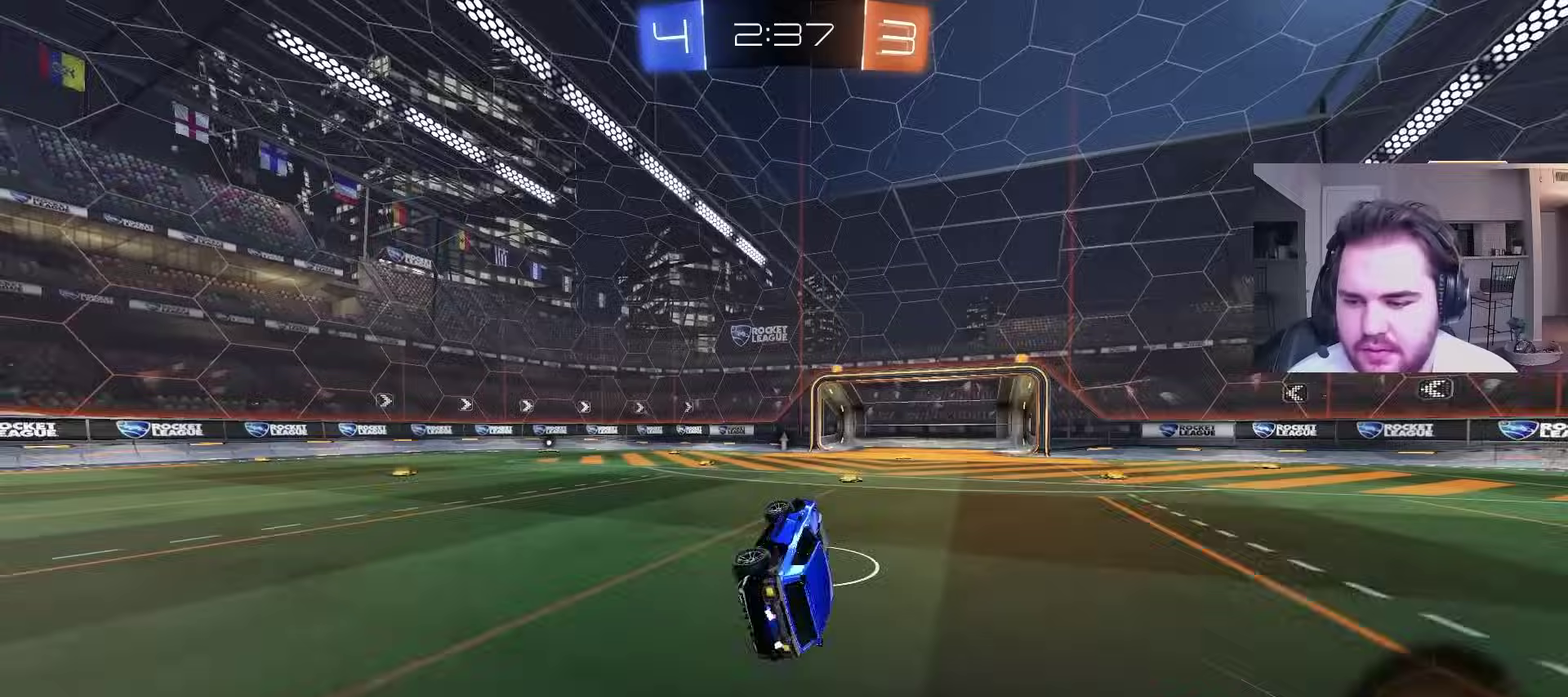
{"buttons": ["R2"], "left_stick": "center", "right_stick": "center", "events": [[50, "R2", "down"], [100, "L1", "up"], [217, "left_stick", "center"], [367, "left_stick", "left"], [500, "left_stick", "center"]]}
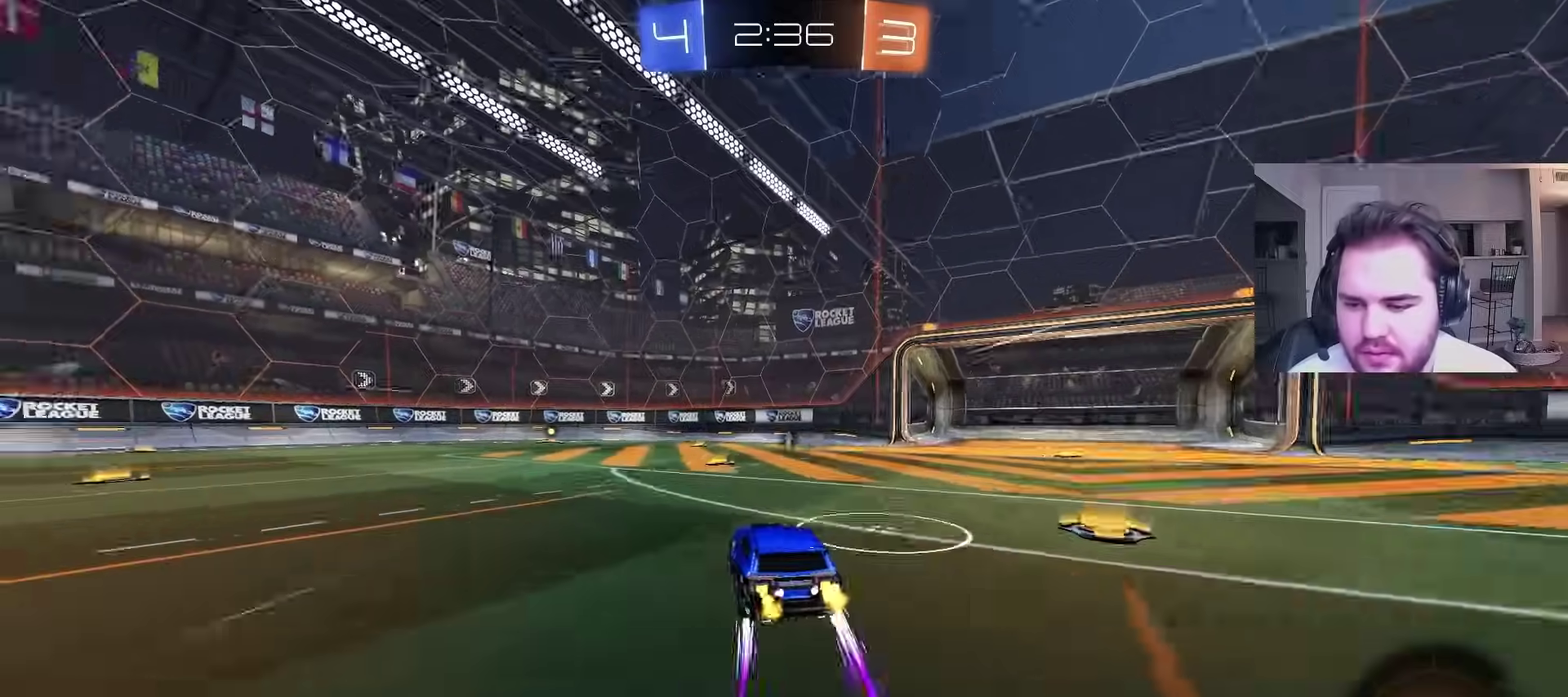
{"buttons": ["R2"], "left_stick": "center", "right_stick": "center", "events": [[33, "TRIANGLE", "down"], [150, "TRIANGLE", "up"]]}
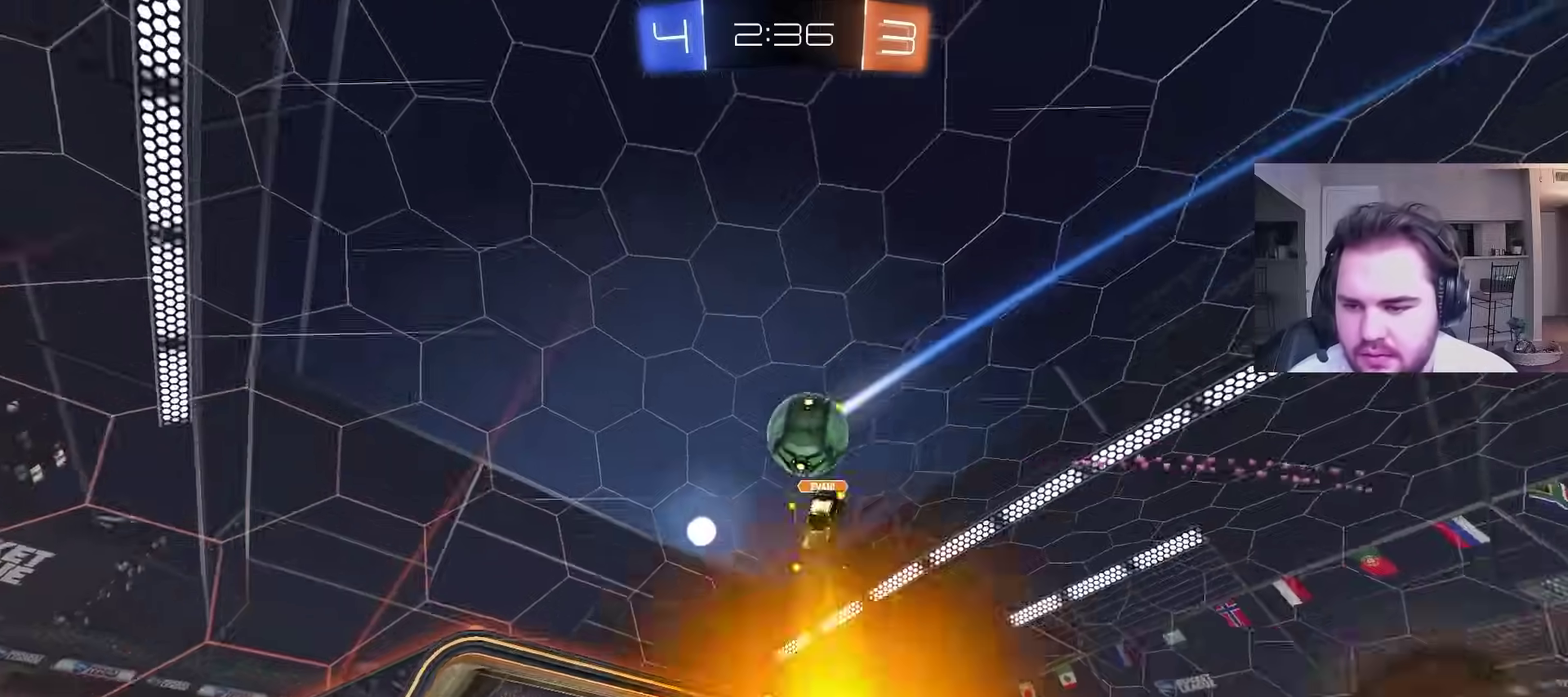
{"buttons": ["R2"], "left_stick": "center", "right_stick": "center", "events": [[100, "left_stick", "left"], [500, "left_stick", "center"]]}
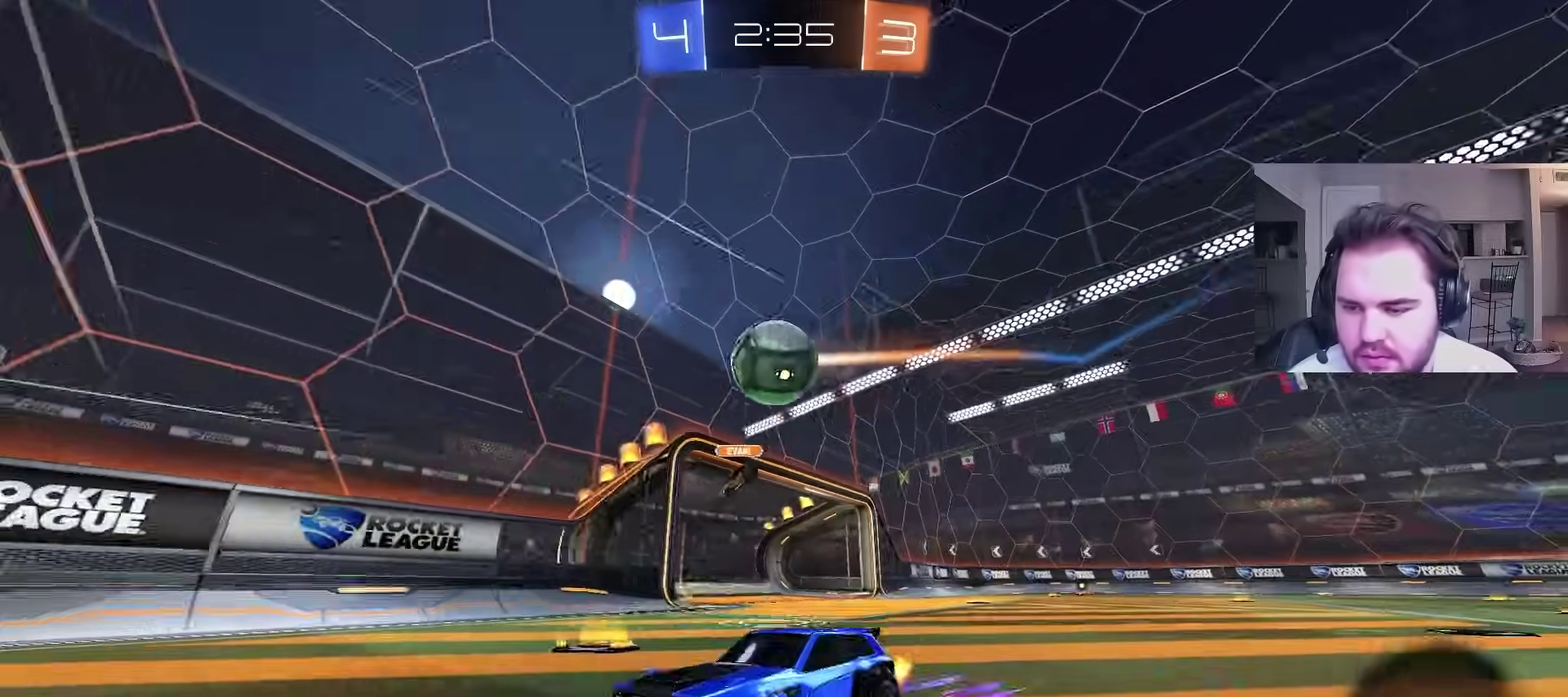
{"buttons": ["L2"], "left_stick": "left", "right_stick": "center", "events": [[100, "left_stick", "right"], [250, "R2", "up"], [250, "left_stick", "center"], [300, "left_stick", "up-right"], [350, "left_stick", "center"], [400, "L2", "down"], [400, "left_stick", "left"]]}